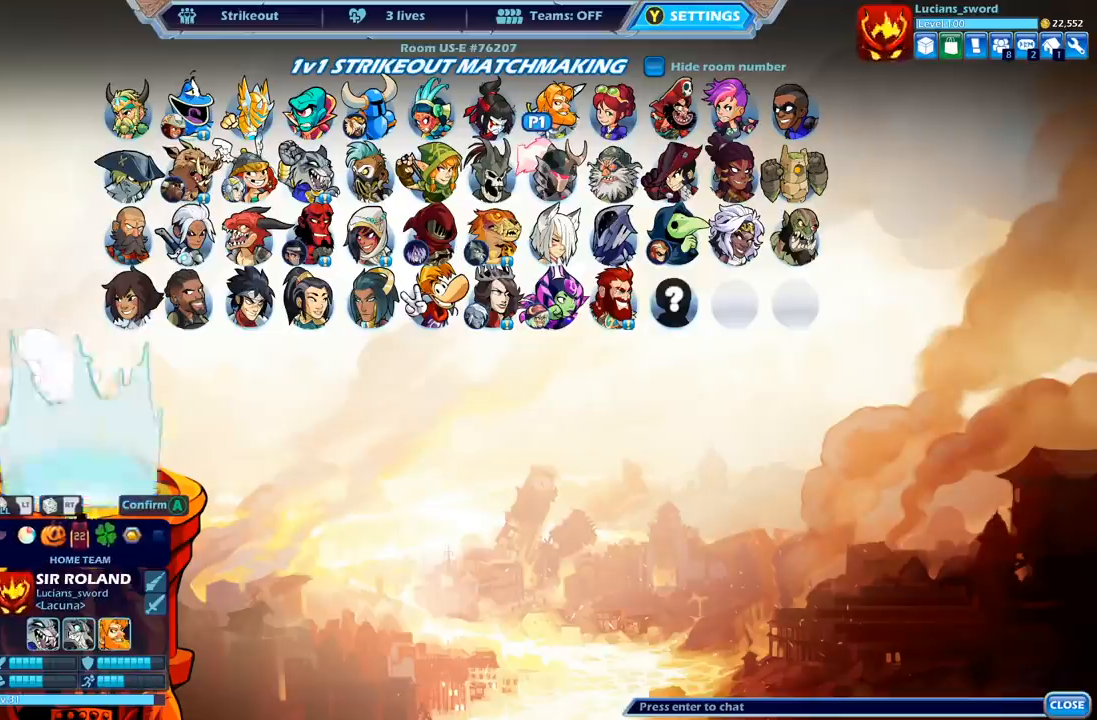
Gameplay with a controller (Xbox layout); each line is a JSON object with the inputs held at the frame after it. "events" lists button and stick changes between this image and that frame as [ms after this image, input, new state], when the widget could be followed in between.
{"buttons": [], "left_stick": "center", "right_stick": "center", "events": [[17, "A", "up"]]}
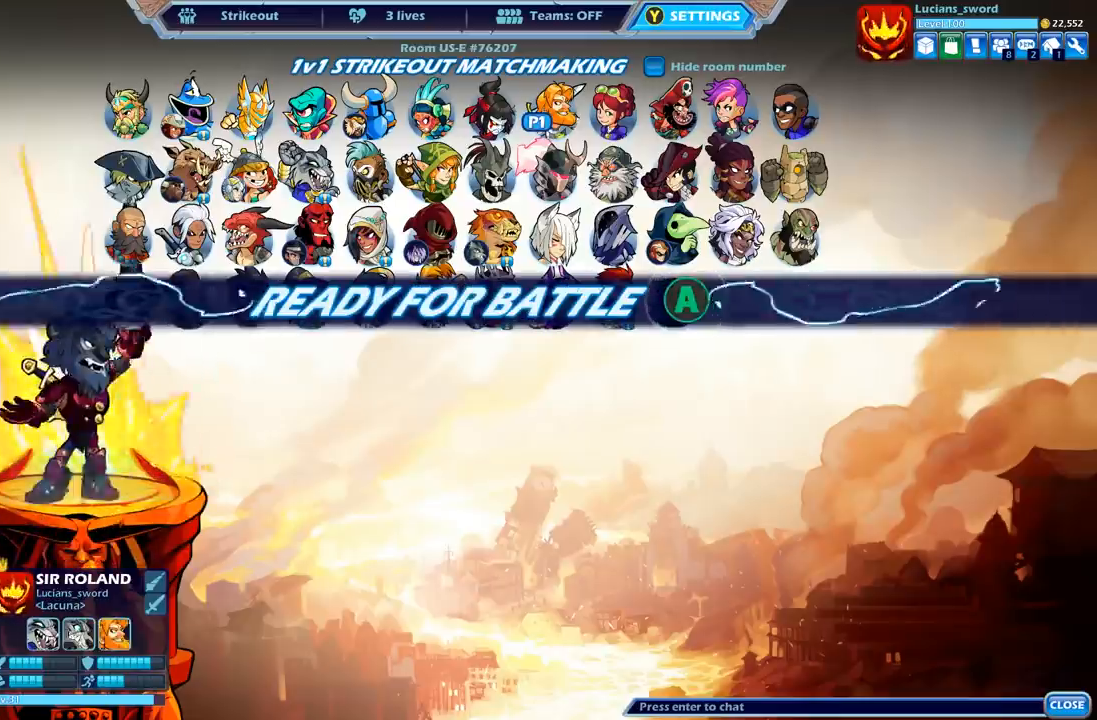
{"buttons": [], "left_stick": "center", "right_stick": "center", "events": [[333, "B", "down"], [417, "B", "up"]]}
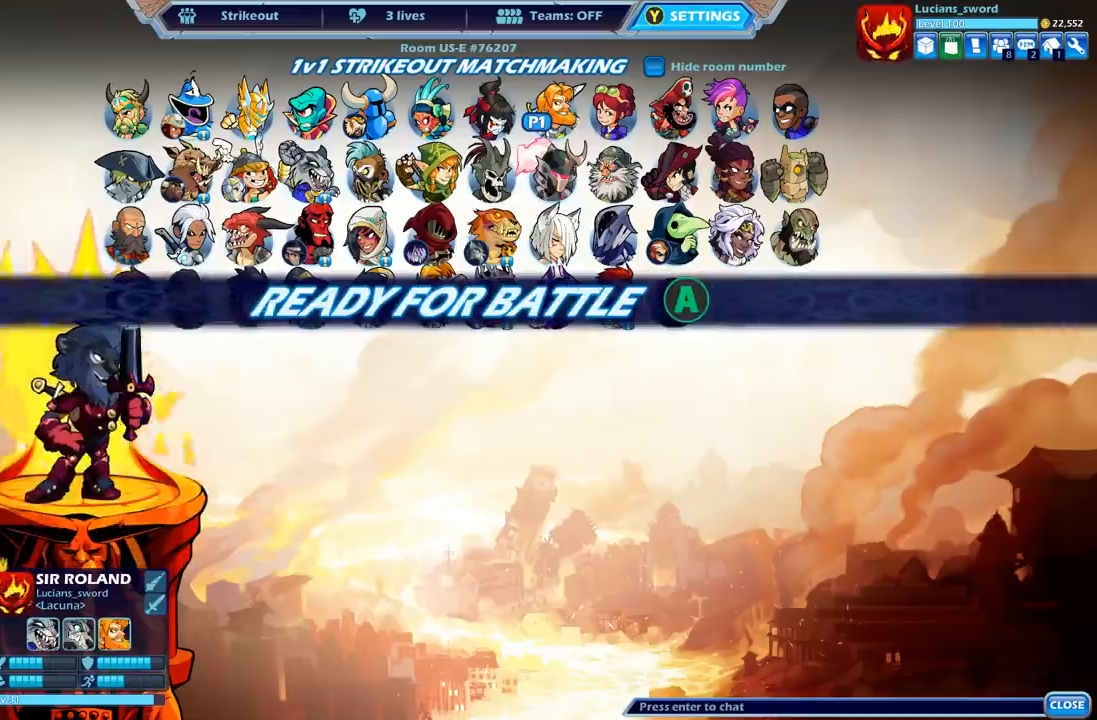
{"buttons": [], "left_stick": "center", "right_stick": "center", "events": [[333, "B", "down"], [433, "B", "up"]]}
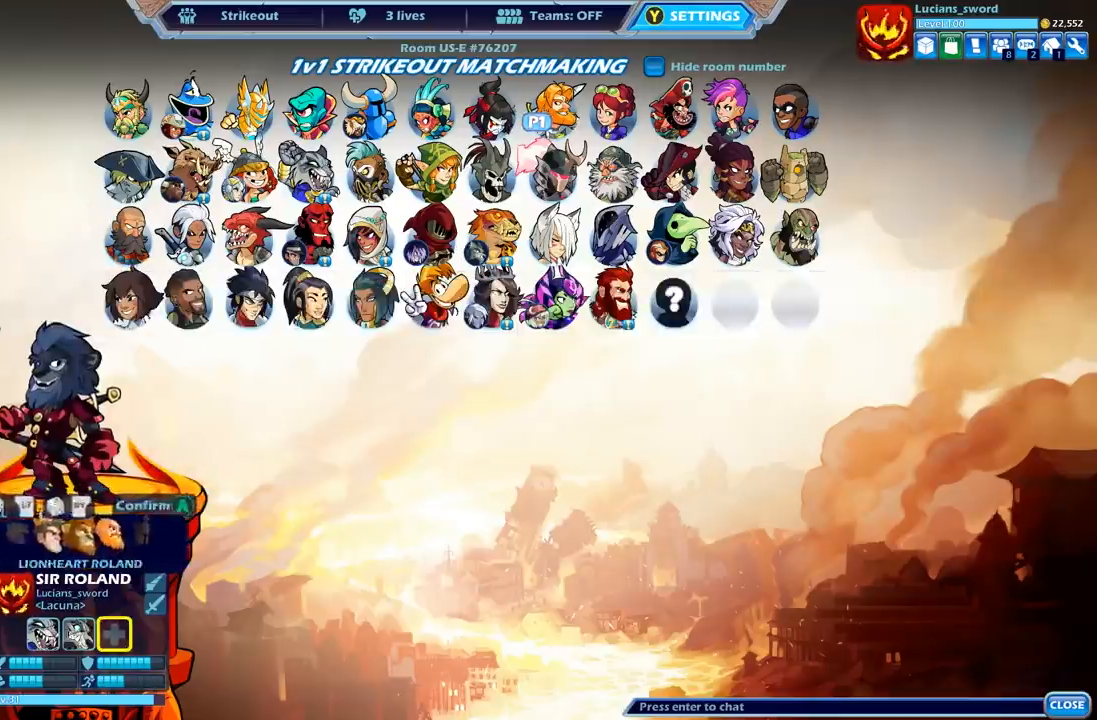
{"buttons": ["DPAD_DOWN"], "left_stick": "center", "right_stick": "center", "events": [[67, "DPAD_DOWN", "down"], [183, "DPAD_DOWN", "up"], [250, "DPAD_DOWN", "down"], [333, "DPAD_DOWN", "up"], [417, "DPAD_DOWN", "down"]]}
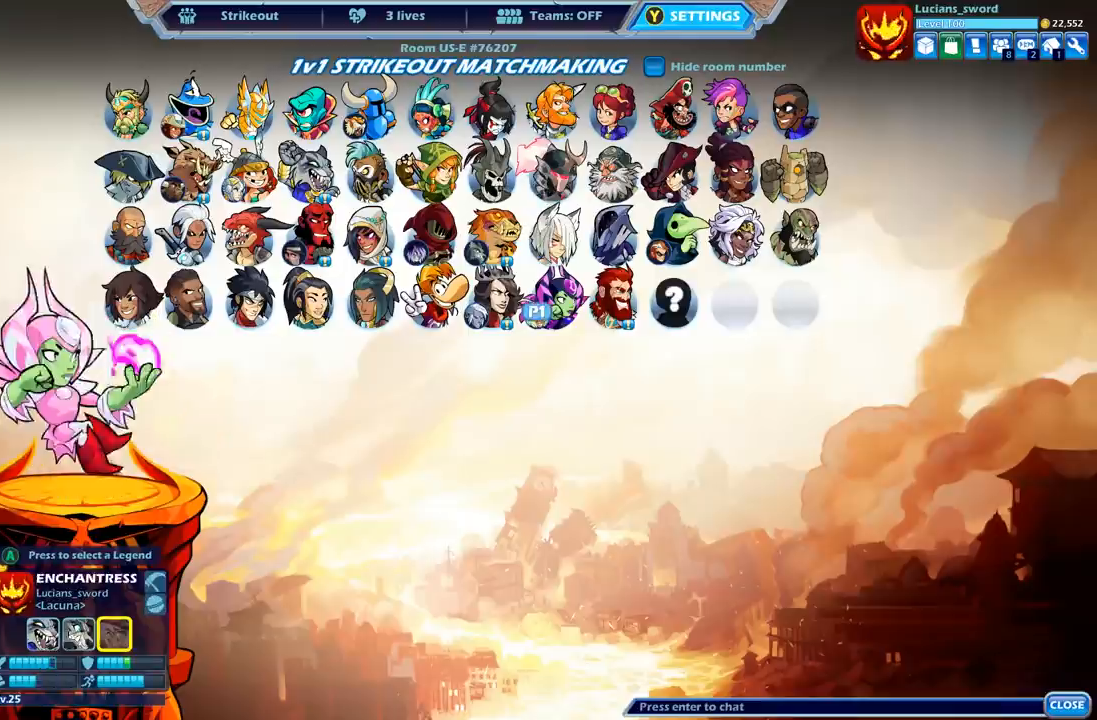
{"buttons": [], "left_stick": "center", "right_stick": "center", "events": [[17, "DPAD_DOWN", "up"], [133, "A", "down"], [183, "A", "up"]]}
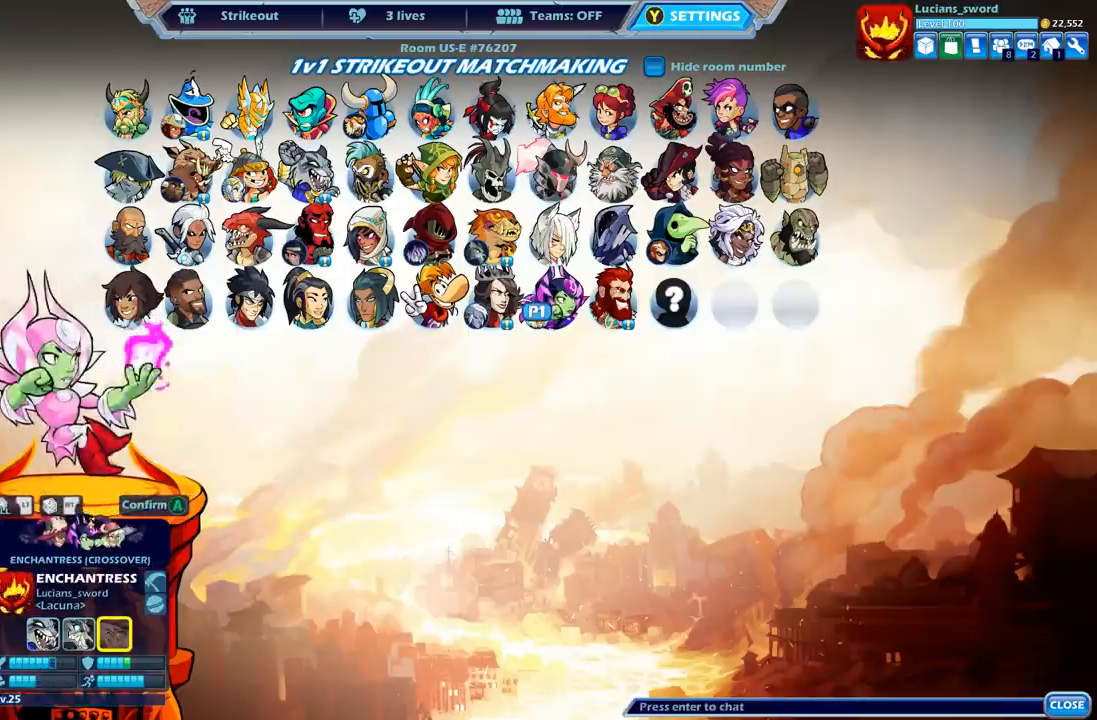
{"buttons": [], "left_stick": "center", "right_stick": "center", "events": []}
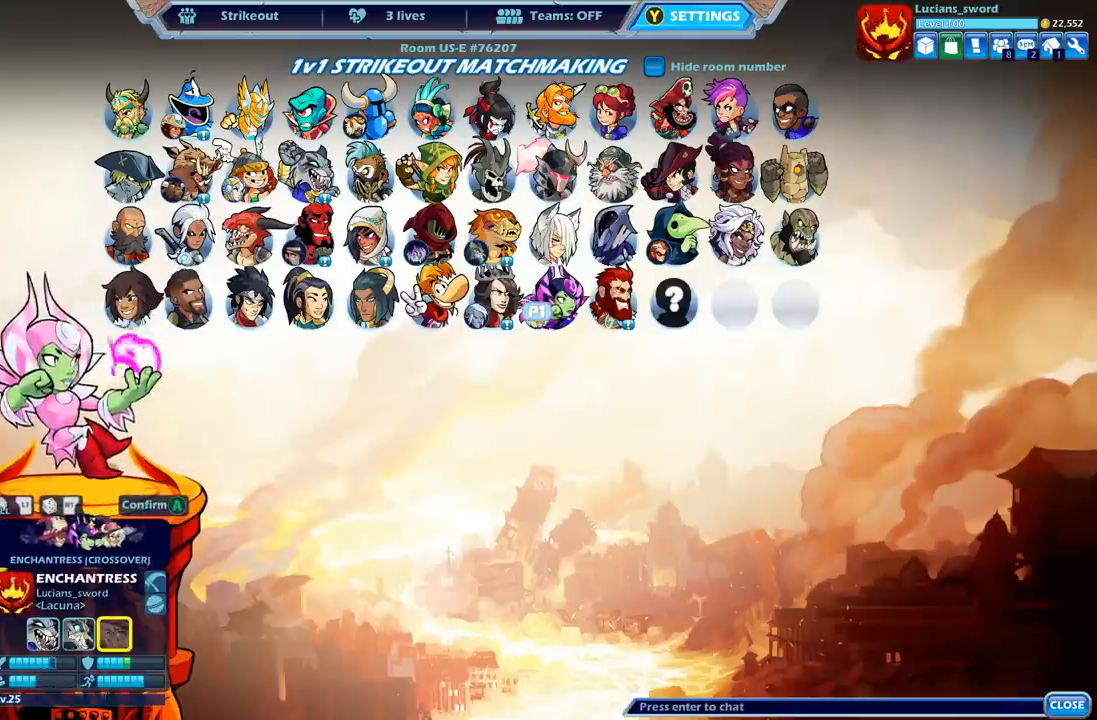
{"buttons": [], "left_stick": "center", "right_stick": "center", "events": [[233, "DPAD_LEFT", "down"], [350, "DPAD_LEFT", "up"]]}
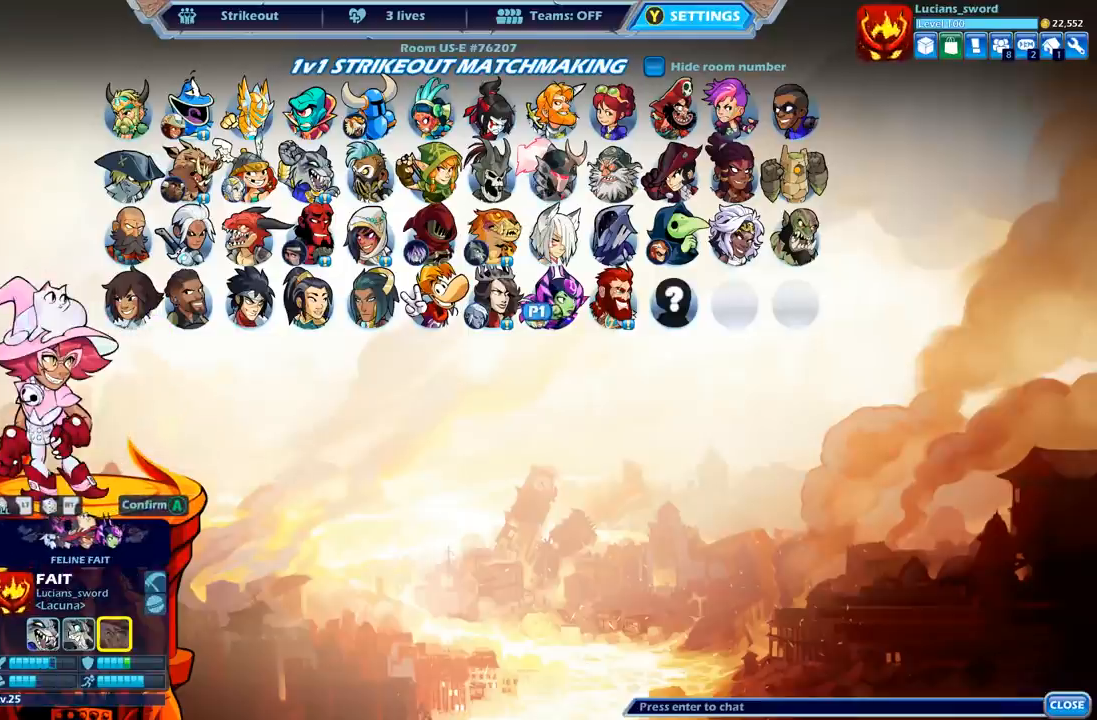
{"buttons": [], "left_stick": "center", "right_stick": "center", "events": []}
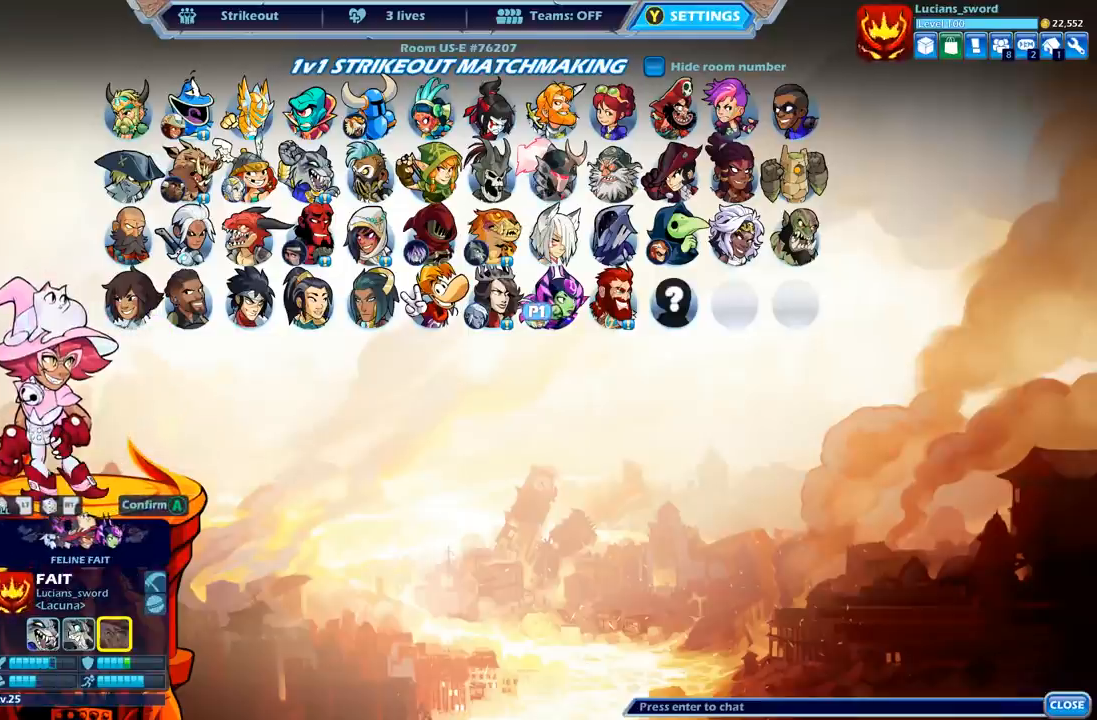
{"buttons": [], "left_stick": "center", "right_stick": "center", "events": []}
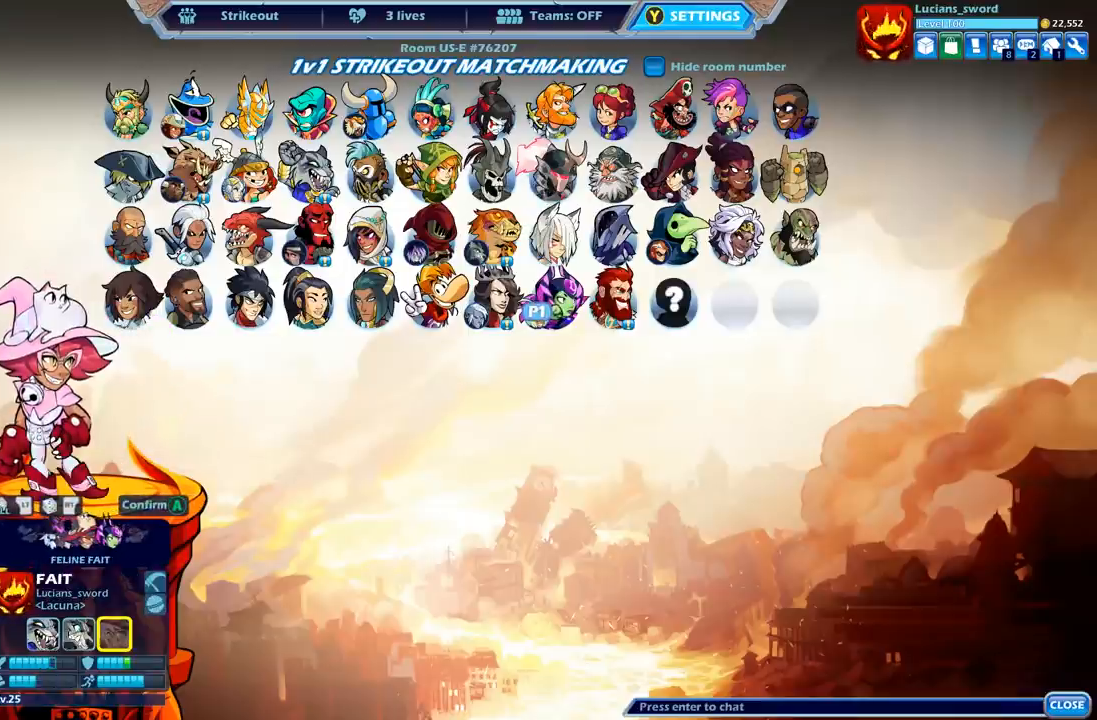
{"buttons": [], "left_stick": "center", "right_stick": "center", "events": []}
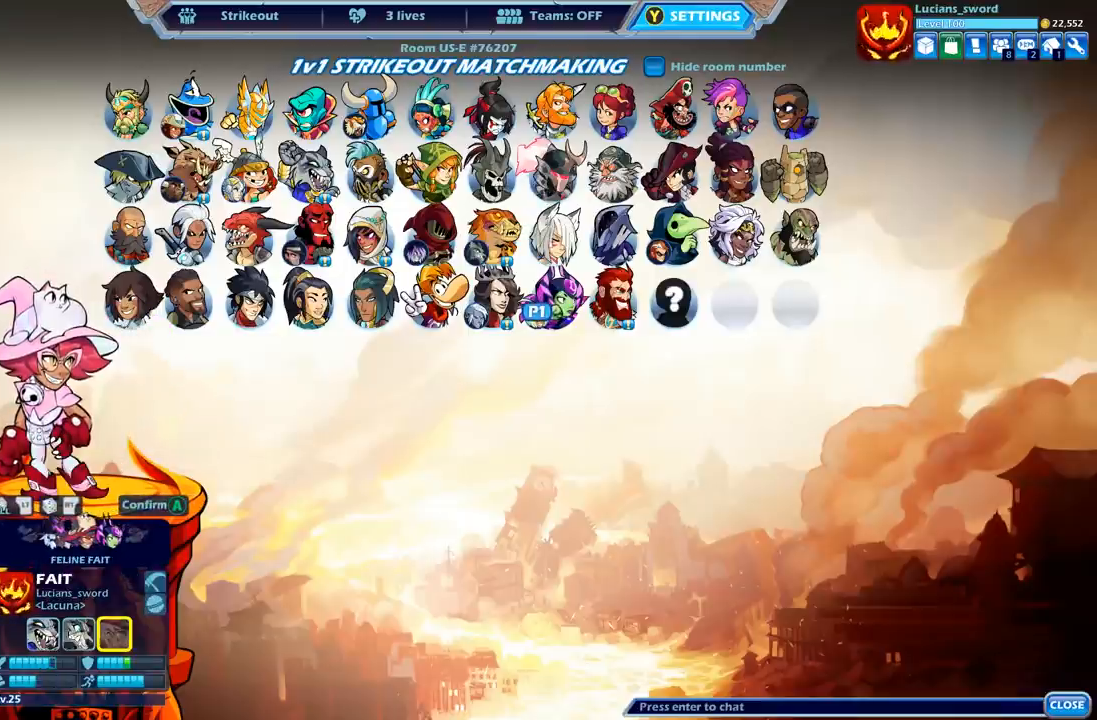
{"buttons": [], "left_stick": "center", "right_stick": "center", "events": []}
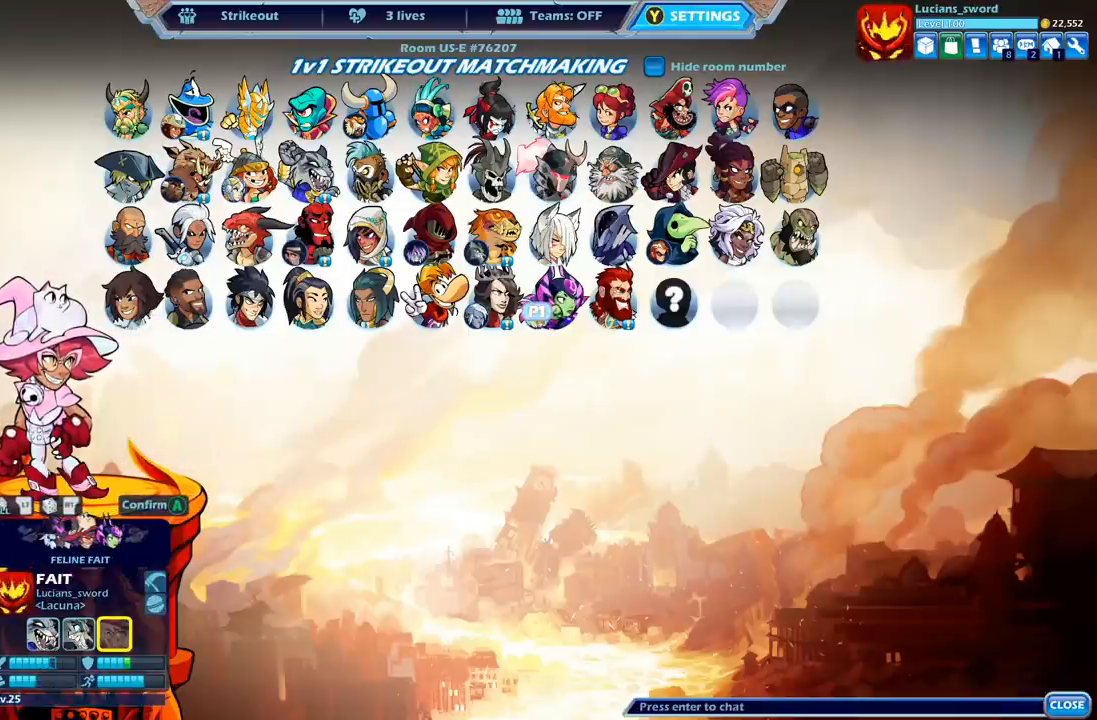
{"buttons": [], "left_stick": "center", "right_stick": "center", "events": []}
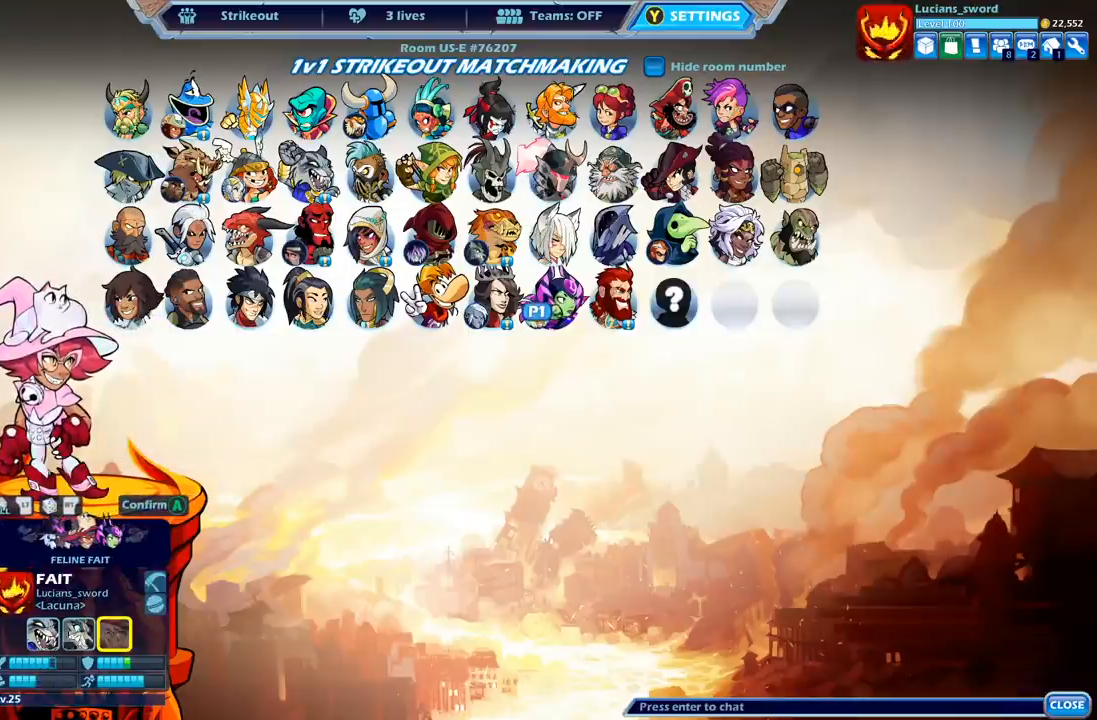
{"buttons": [], "left_stick": "center", "right_stick": "center", "events": []}
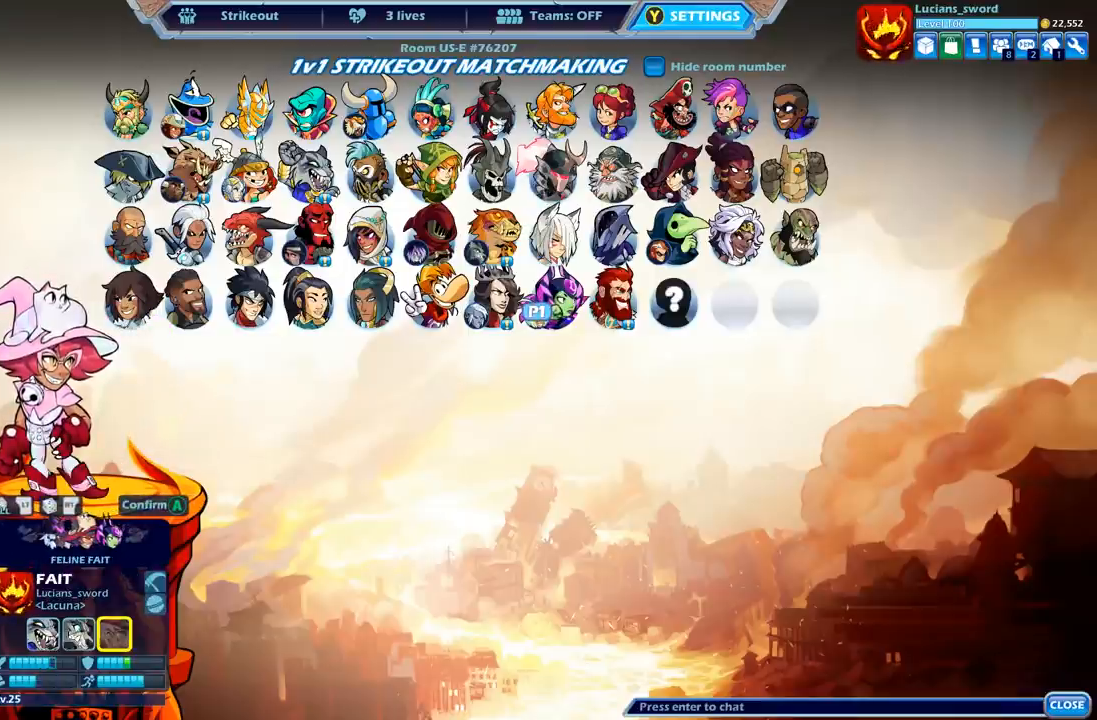
{"buttons": [], "left_stick": "center", "right_stick": "center", "events": []}
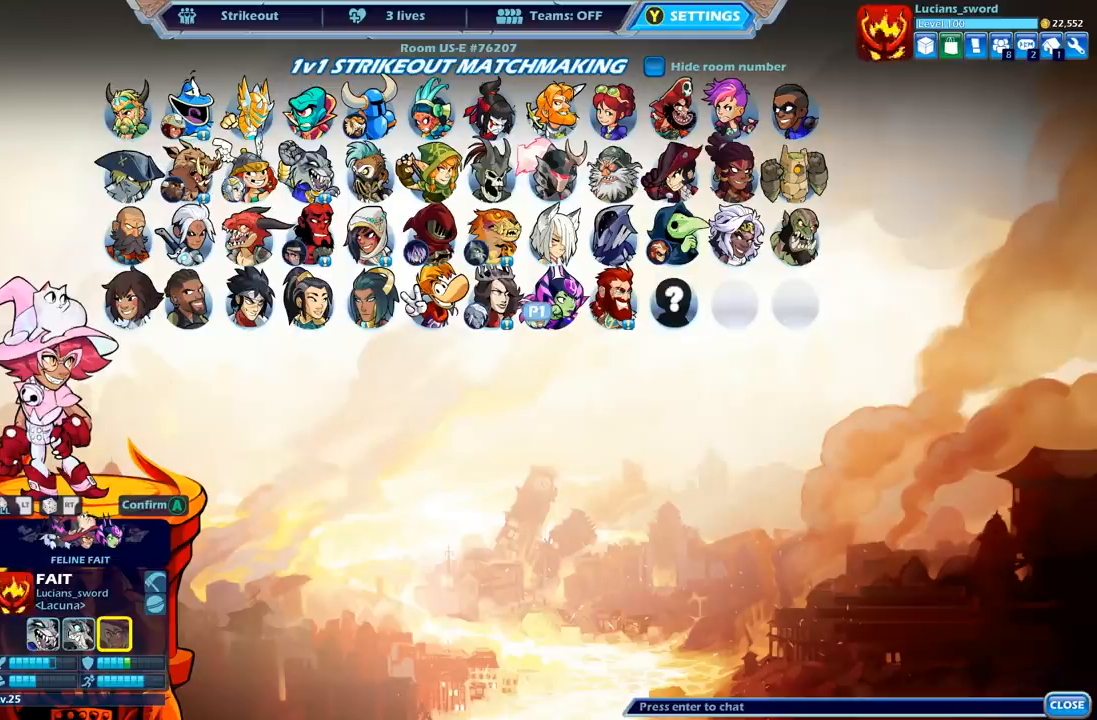
{"buttons": ["A"], "left_stick": "center", "right_stick": "center", "events": [[367, "A", "down"]]}
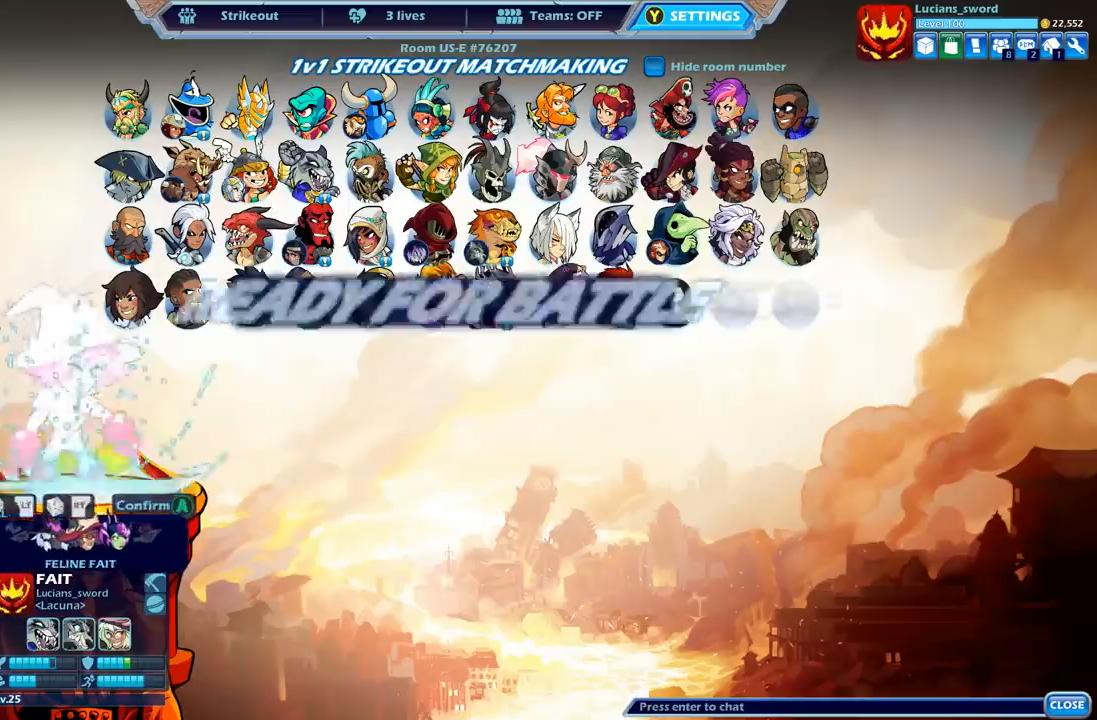
{"buttons": [], "left_stick": "center", "right_stick": "center", "events": [[17, "A", "up"]]}
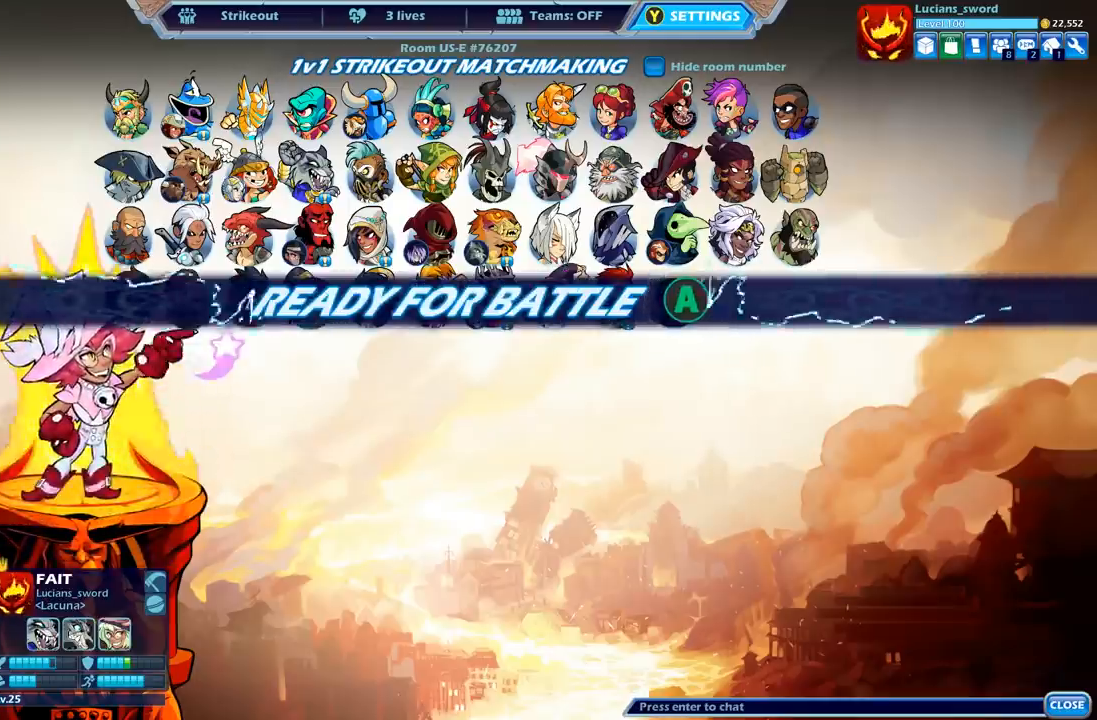
{"buttons": [], "left_stick": "center", "right_stick": "center", "events": []}
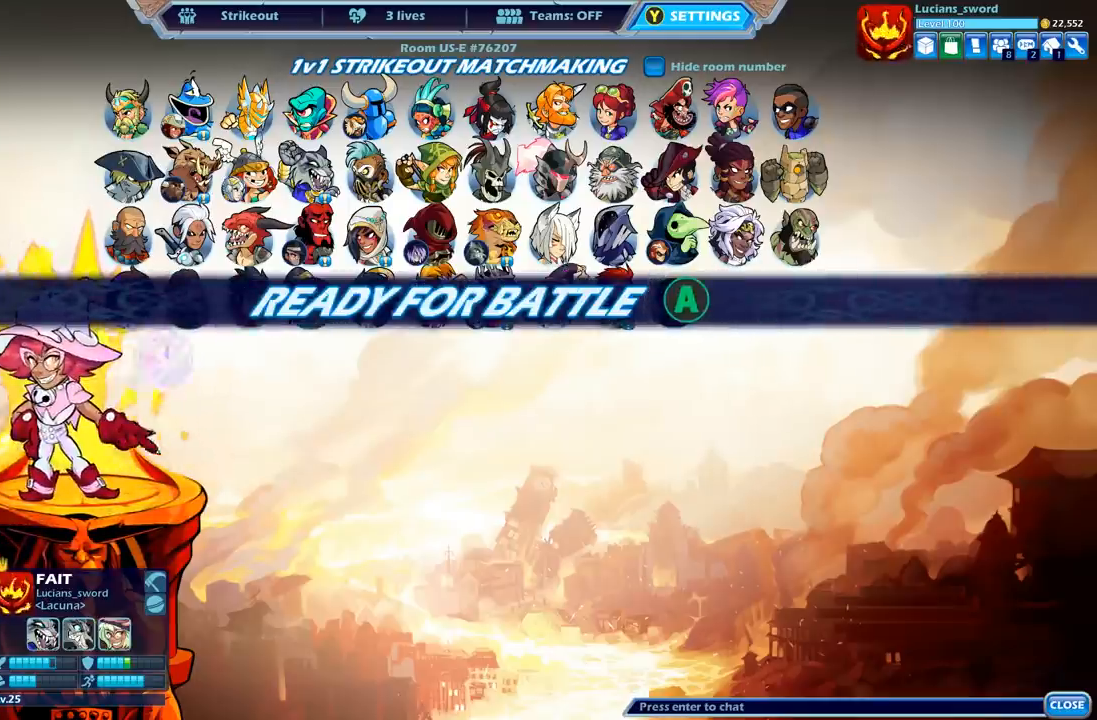
{"buttons": [], "left_stick": "center", "right_stick": "center", "events": []}
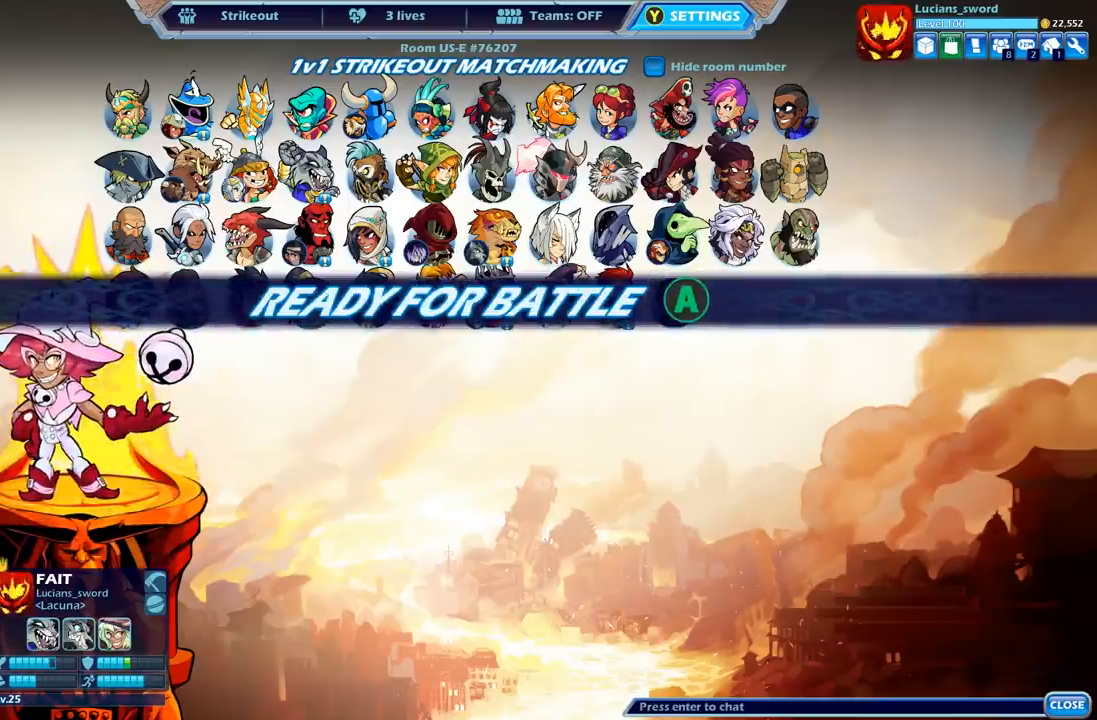
{"buttons": [], "left_stick": "center", "right_stick": "center", "events": [[233, "A", "down"], [317, "A", "up"]]}
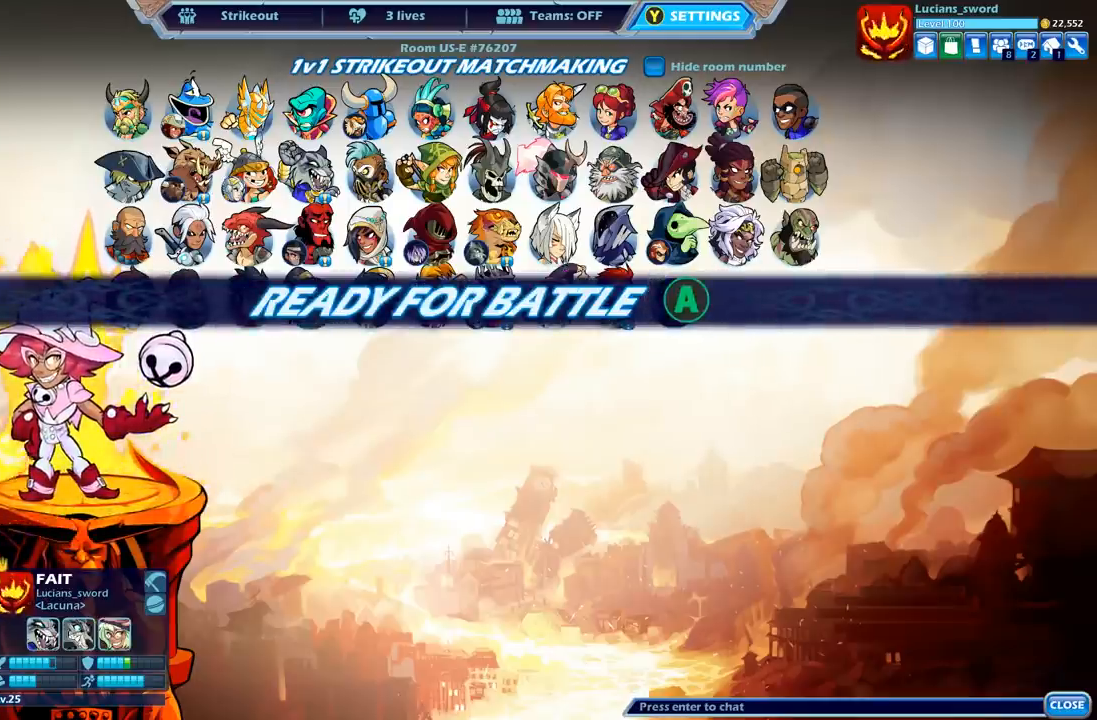
{"buttons": [], "left_stick": "center", "right_stick": "center", "events": []}
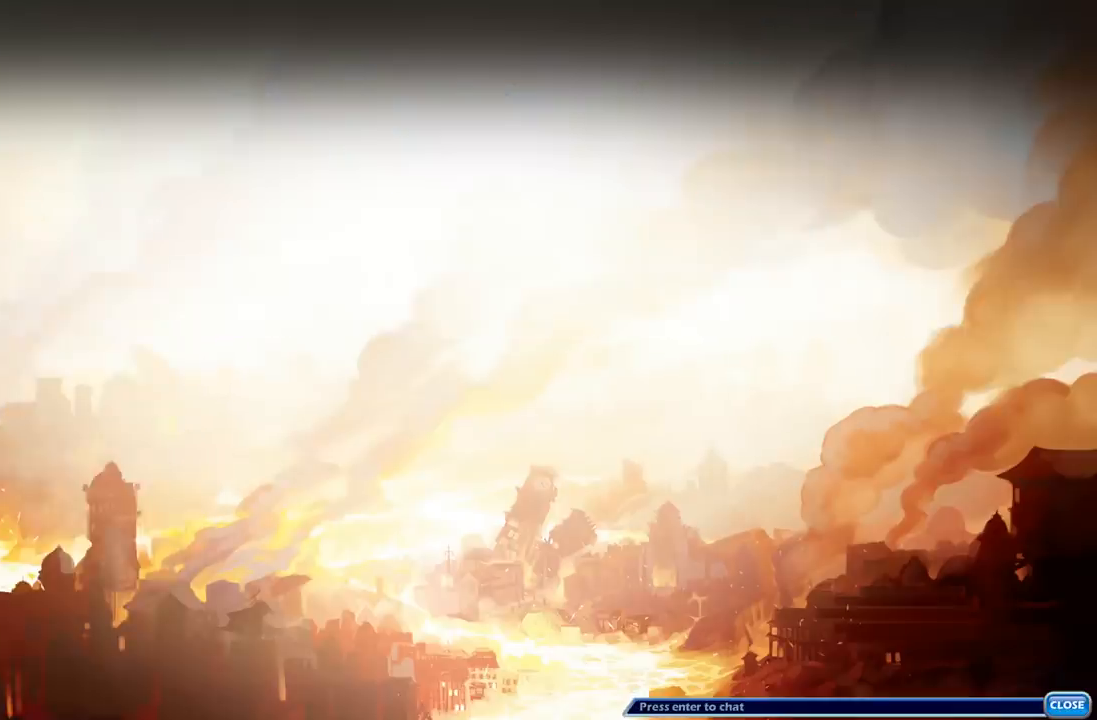
{"buttons": [], "left_stick": "center", "right_stick": "center", "events": []}
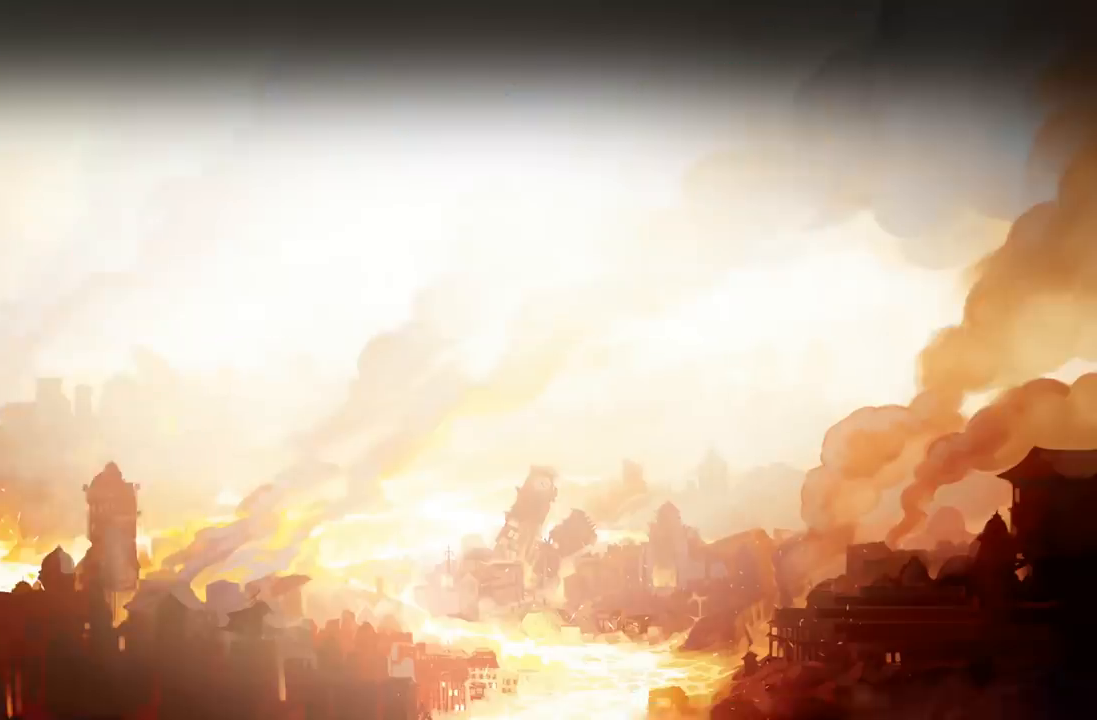
{"buttons": [], "left_stick": "center", "right_stick": "center", "events": []}
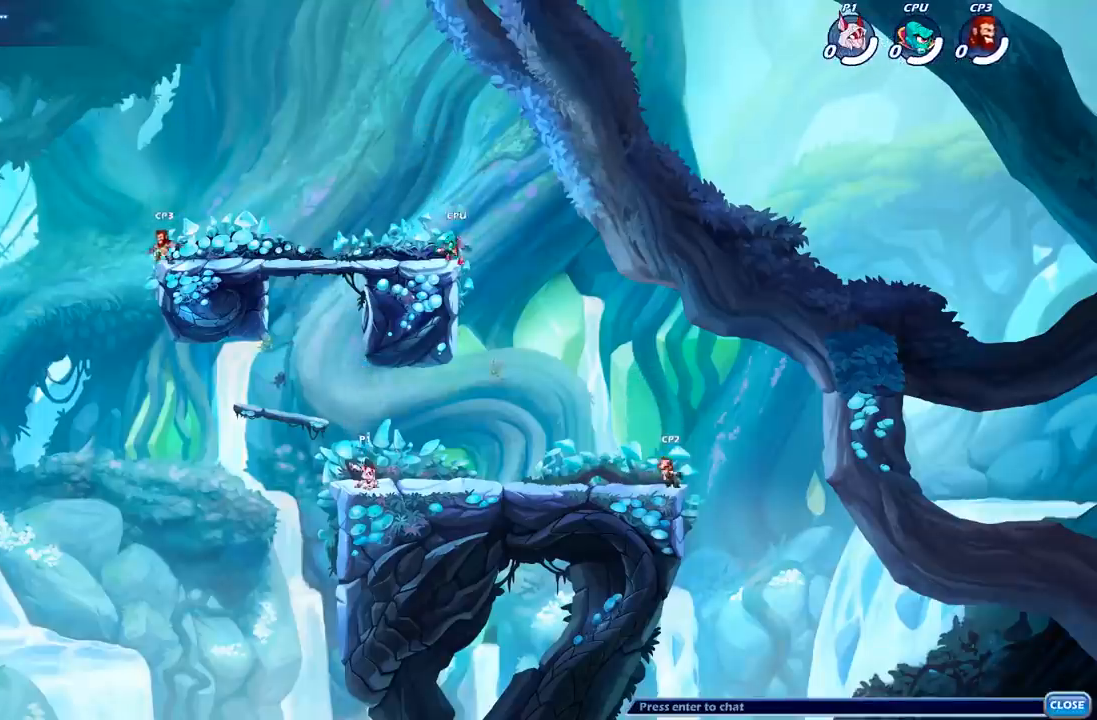
{"buttons": ["A", "R2"], "left_stick": "up-right", "right_stick": "center", "events": [[233, "left_stick", "right"], [317, "left_stick", "up-right"], [350, "R2", "down"], [417, "A", "down"]]}
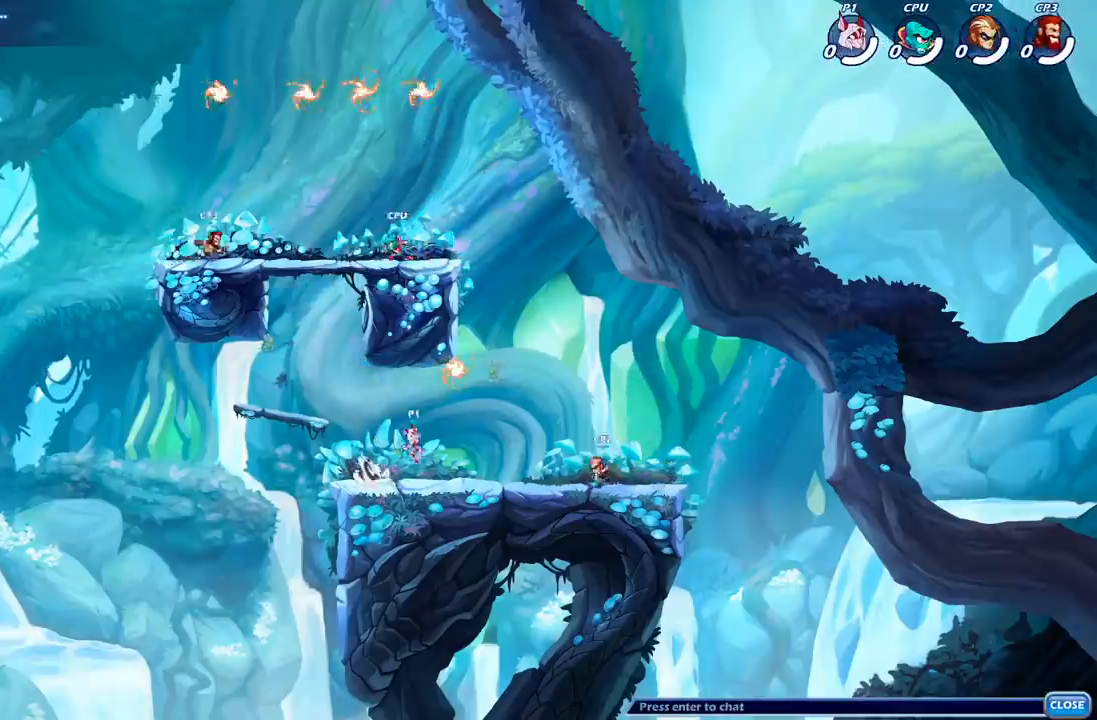
{"buttons": ["R2"], "left_stick": "up", "right_stick": "center", "events": [[17, "A", "up"], [33, "R2", "up"], [450, "R2", "down"], [483, "left_stick", "up"]]}
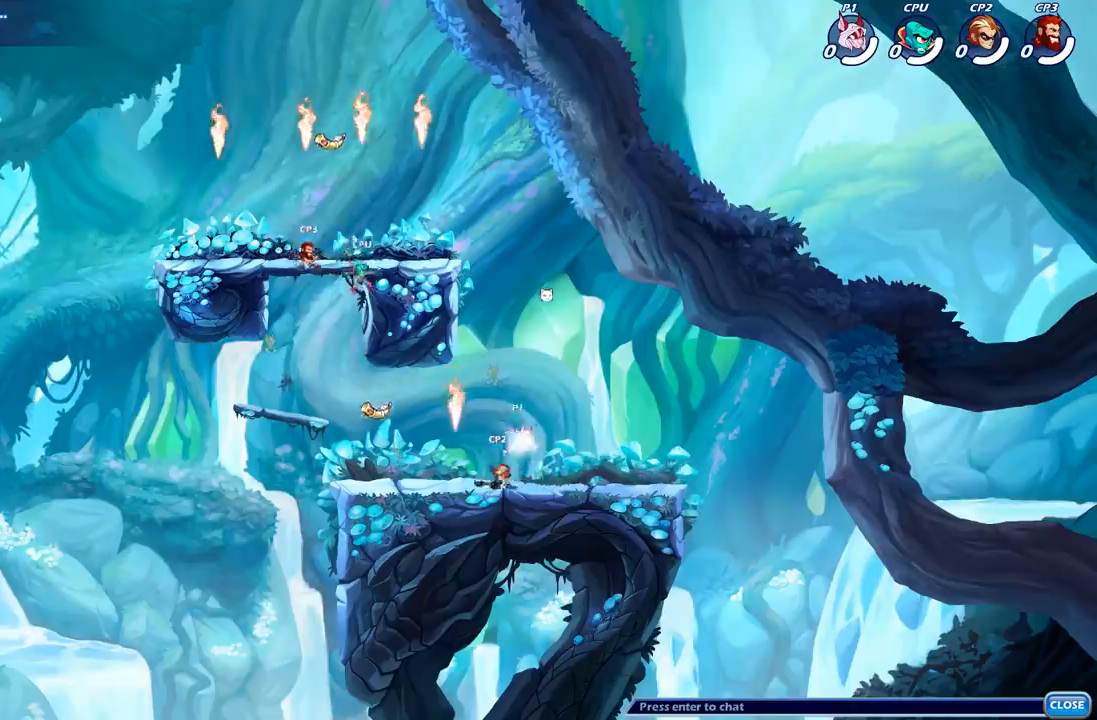
{"buttons": [], "left_stick": "down-right", "right_stick": "center", "events": [[100, "left_stick", "up-left"], [133, "R2", "up"], [217, "A", "down"], [333, "A", "up"], [367, "R1", "down"], [417, "left_stick", "down-left"], [467, "R1", "up"], [467, "left_stick", "down-right"]]}
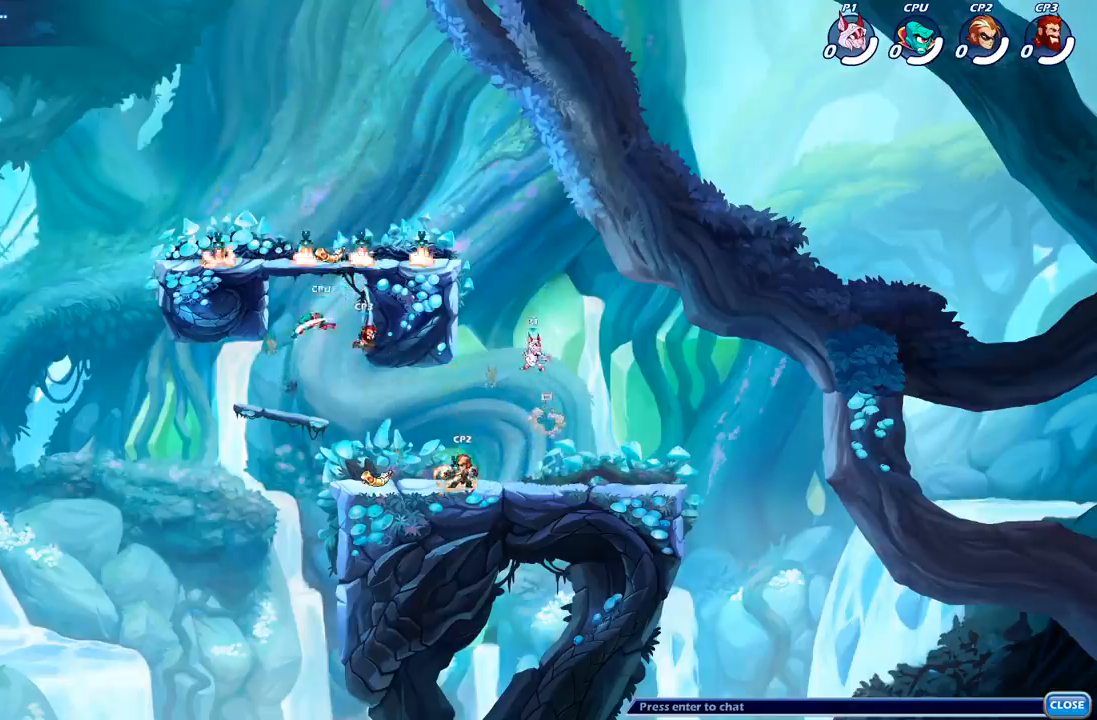
{"buttons": [], "left_stick": "center", "right_stick": "center", "events": [[367, "left_stick", "left"], [417, "R1", "down"], [483, "left_stick", "center"], [500, "R1", "up"]]}
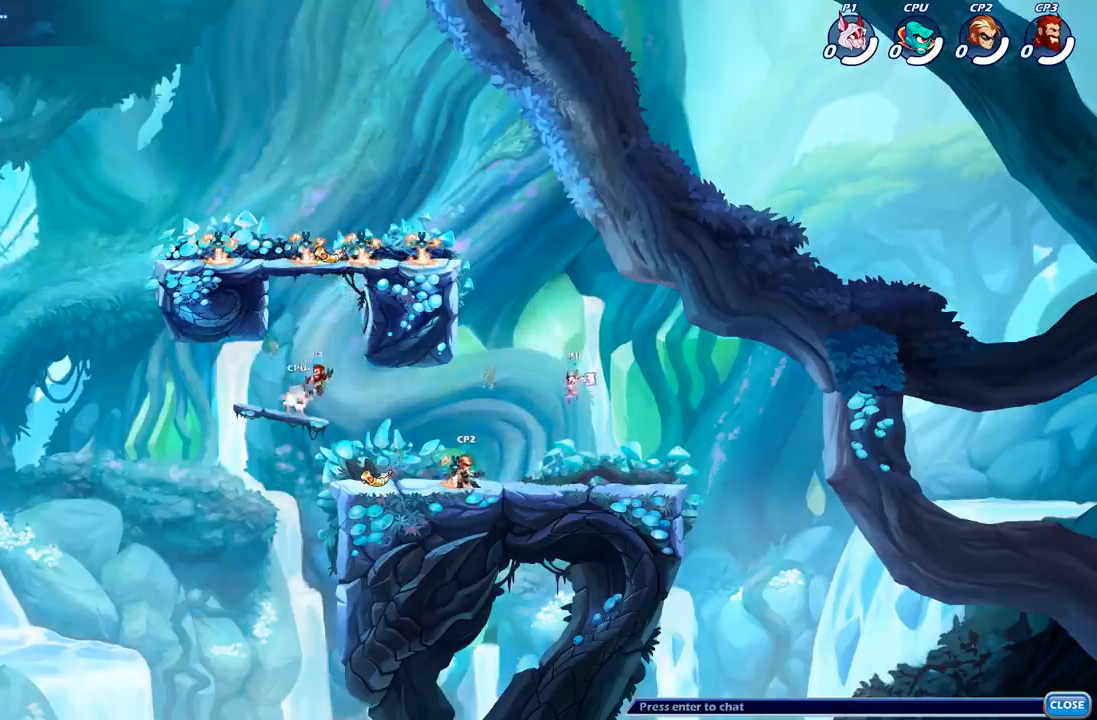
{"buttons": [], "left_stick": "left", "right_stick": "center", "events": [[417, "left_stick", "left"]]}
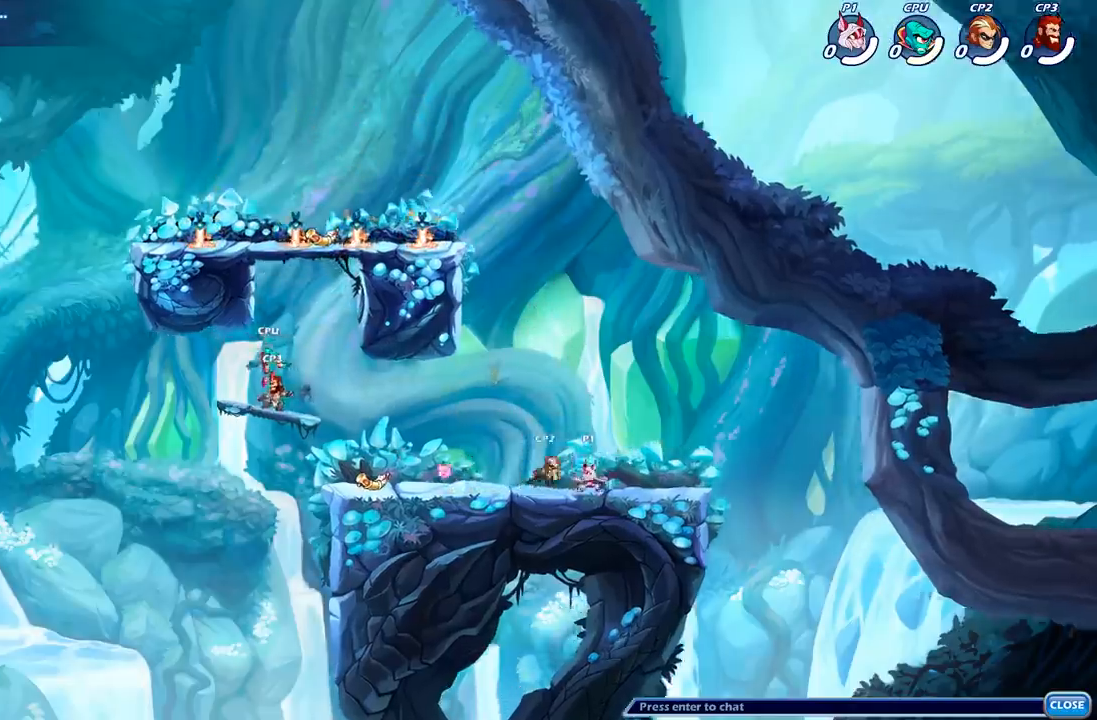
{"buttons": [], "left_stick": "down-left", "right_stick": "center", "events": [[17, "R2", "down"], [67, "A", "down"], [167, "A", "up"], [183, "R2", "up"], [317, "left_stick", "down-left"]]}